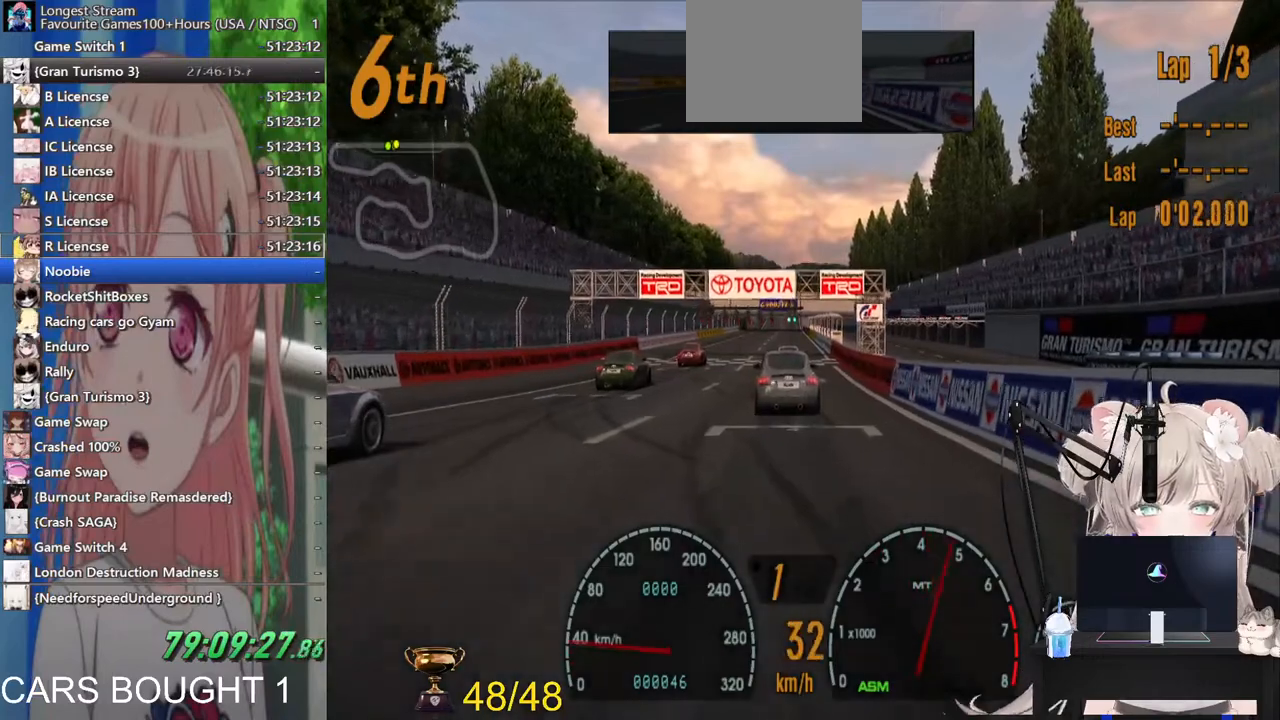
Gameplay with a controller (PlayStation layout); each line is a JSON object with the inputs held at the frame after it. "events" lists button and stick changes between this image and that frame as [ms after this image, input, new state], when the widget could be followed in between. Not read: R2.
{"buttons": [], "left_stick": "center", "right_stick": "center", "events": [[167, "CROSS", "down"], [267, "CROSS", "up"]]}
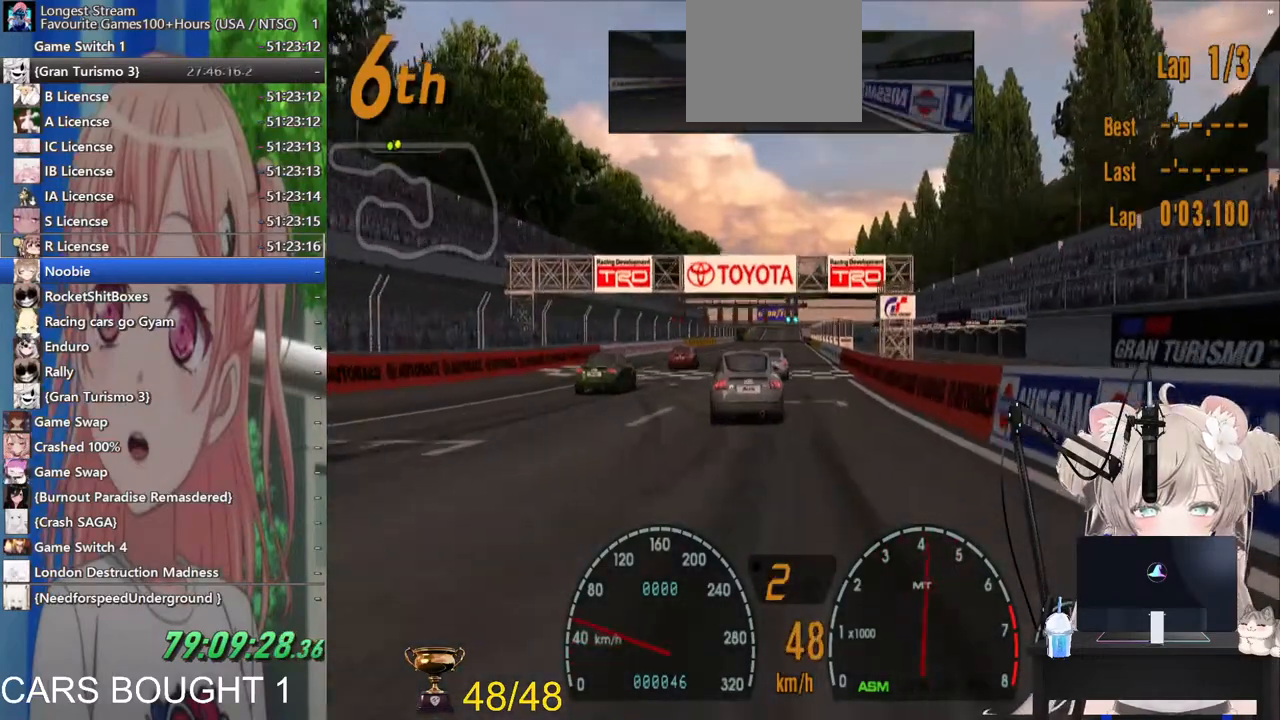
{"buttons": [], "left_stick": "center", "right_stick": "center", "events": []}
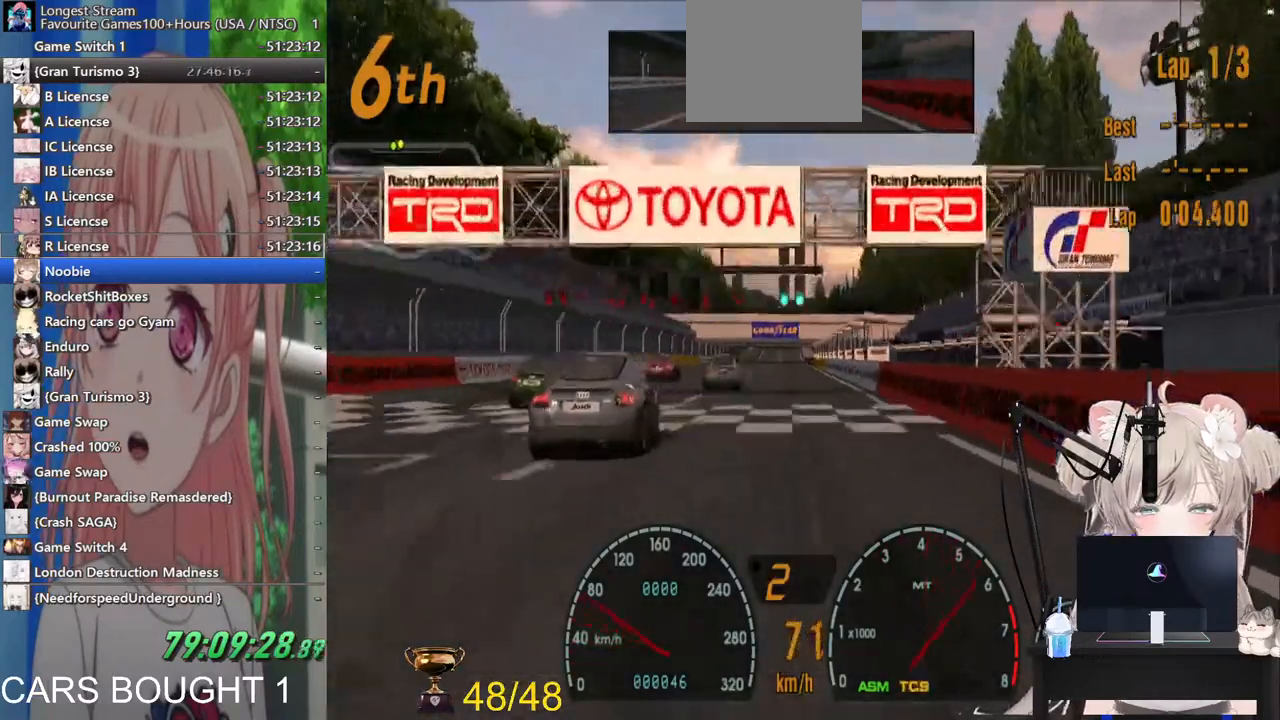
{"buttons": [], "left_stick": "center", "right_stick": "center", "events": [[17, "CROSS", "down"], [117, "CROSS", "up"]]}
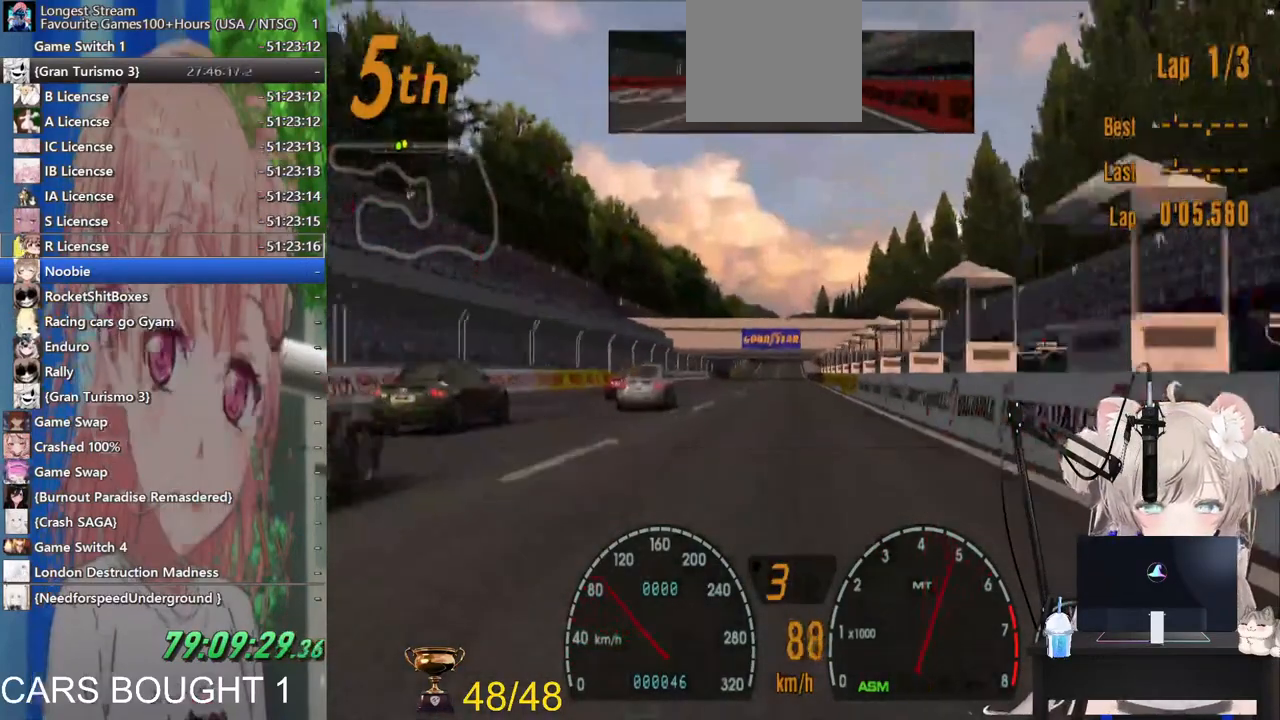
{"buttons": [], "left_stick": "center", "right_stick": "center", "events": []}
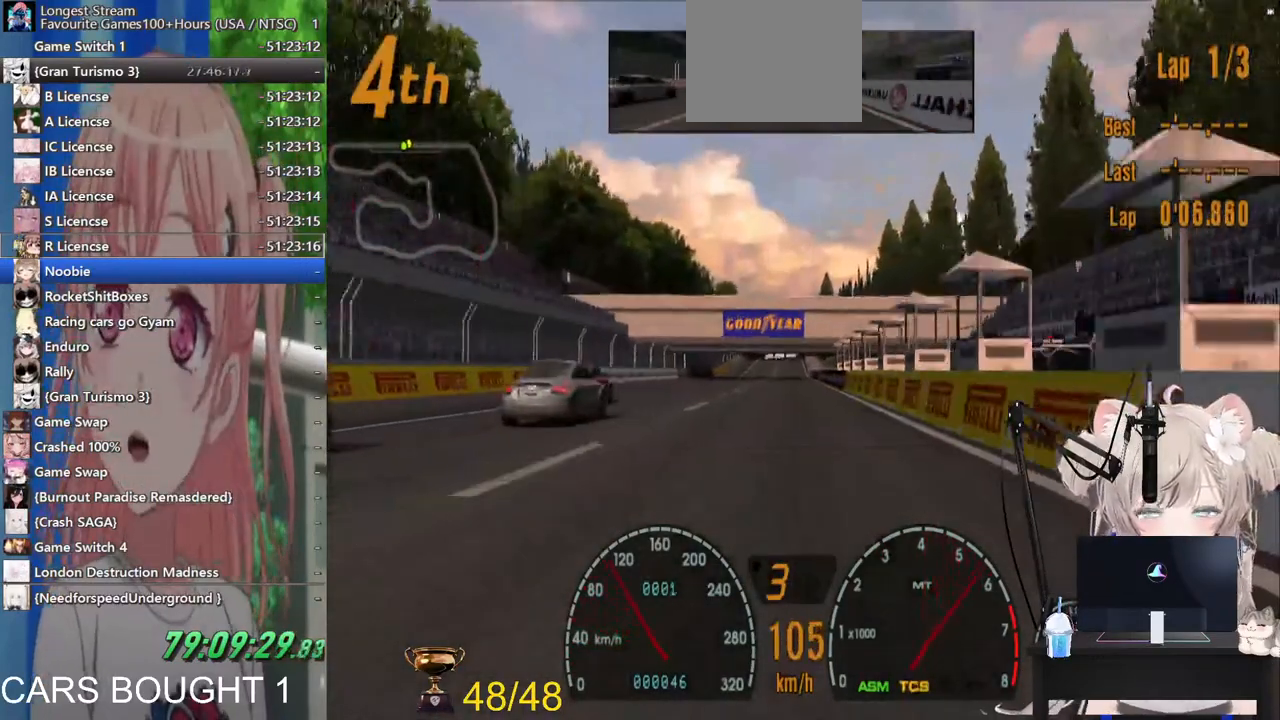
{"buttons": [], "left_stick": "center", "right_stick": "center", "events": [[183, "CROSS", "down"], [300, "CROSS", "up"]]}
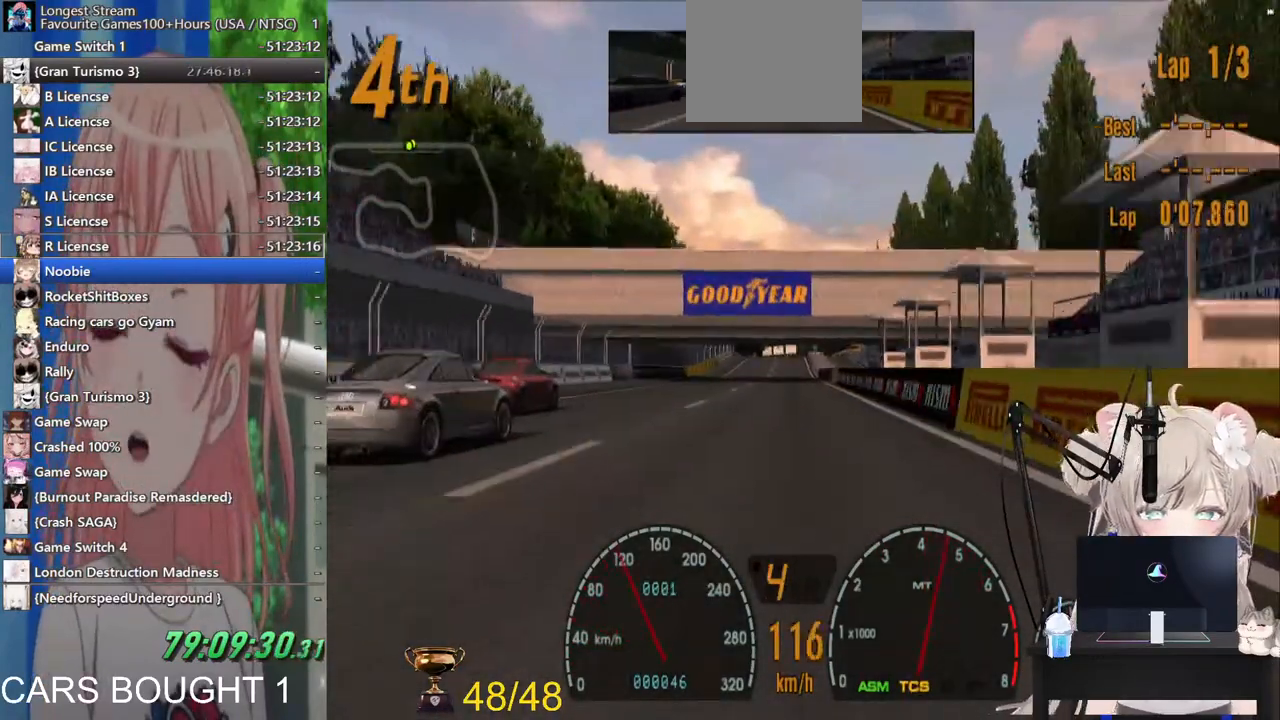
{"buttons": [], "left_stick": "center", "right_stick": "center", "events": []}
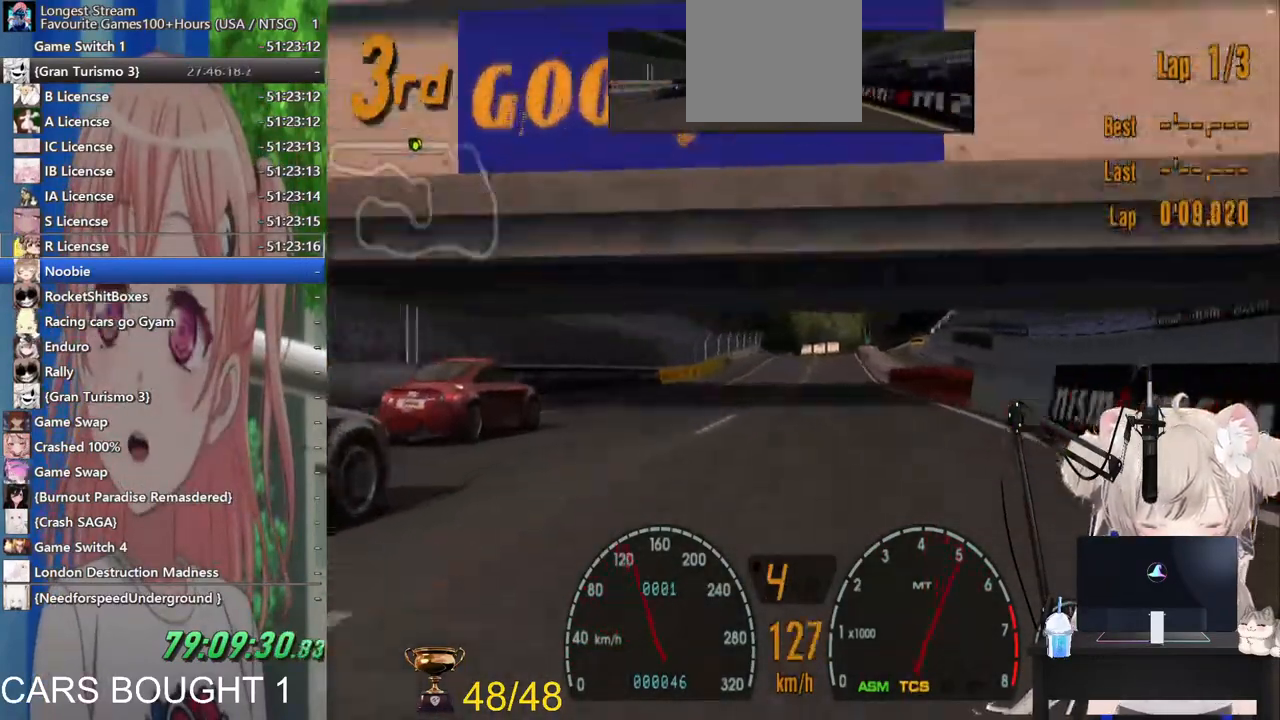
{"buttons": [], "left_stick": "center", "right_stick": "center", "events": []}
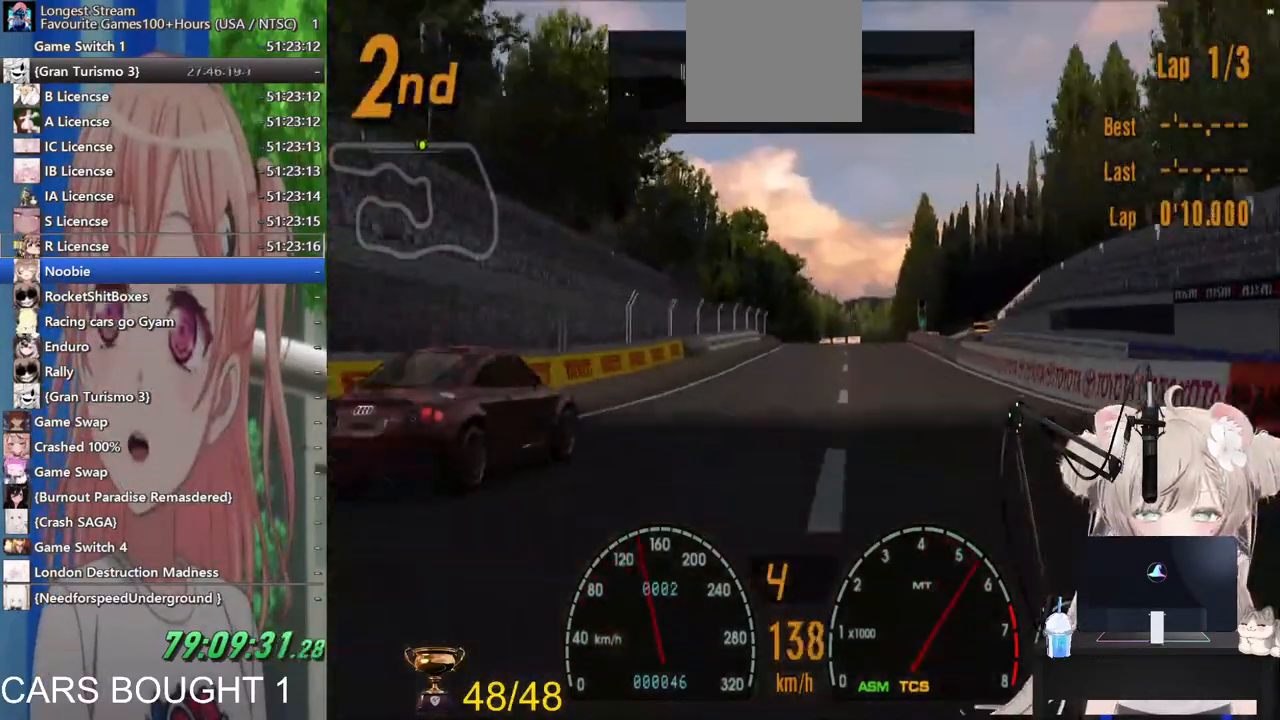
{"buttons": [], "left_stick": "center", "right_stick": "center", "events": []}
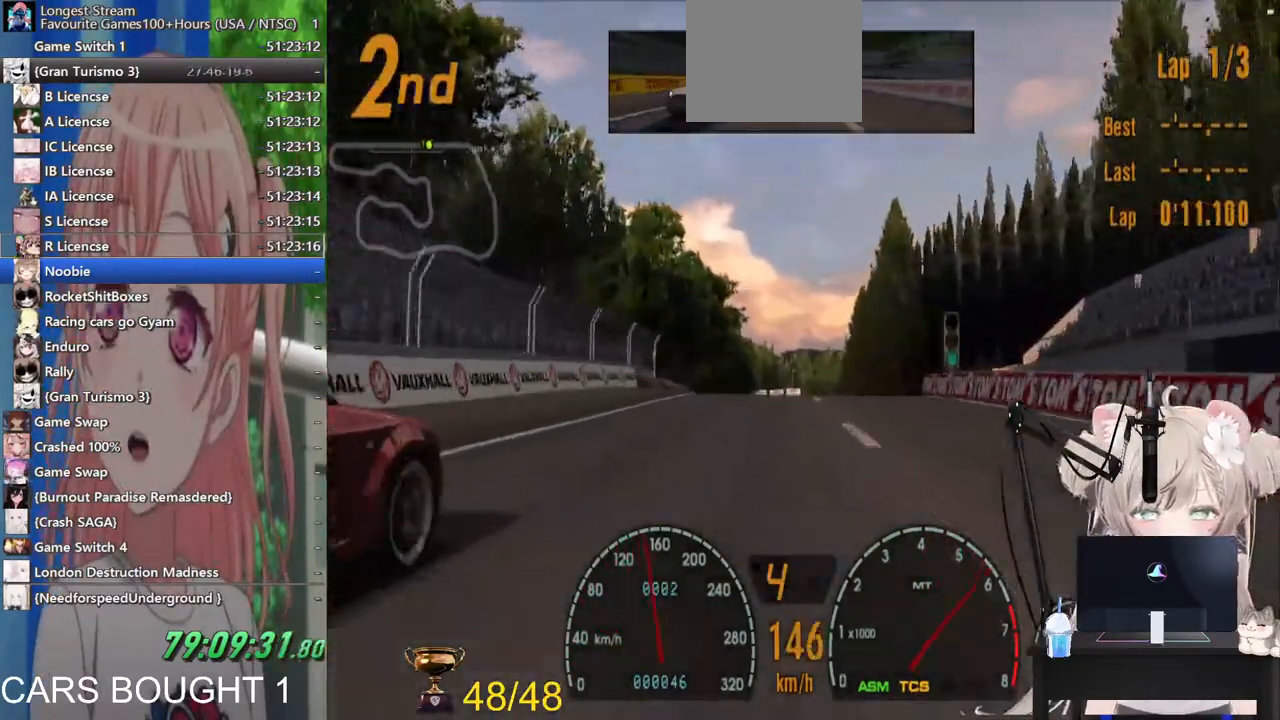
{"buttons": [], "left_stick": "center", "right_stick": "center", "events": [[100, "CROSS", "down"], [367, "CROSS", "up"]]}
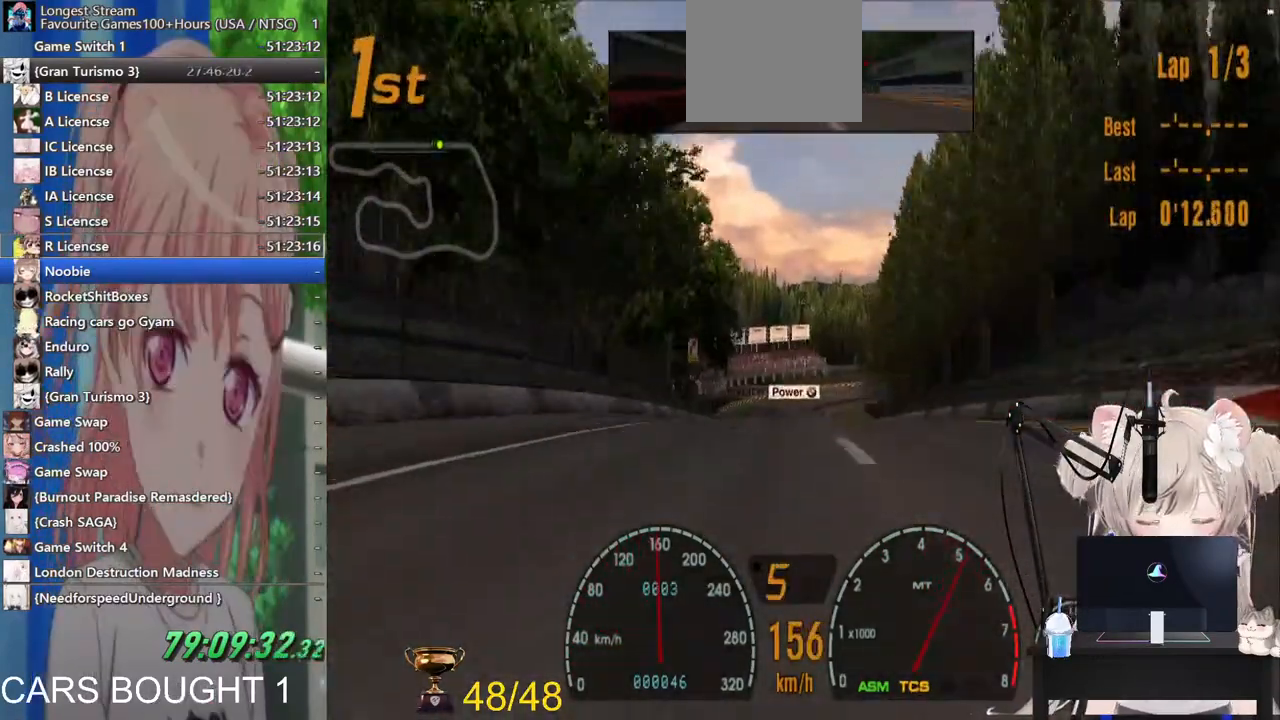
{"buttons": [], "left_stick": "center", "right_stick": "down-left", "events": [[267, "right_stick", "down-left"]]}
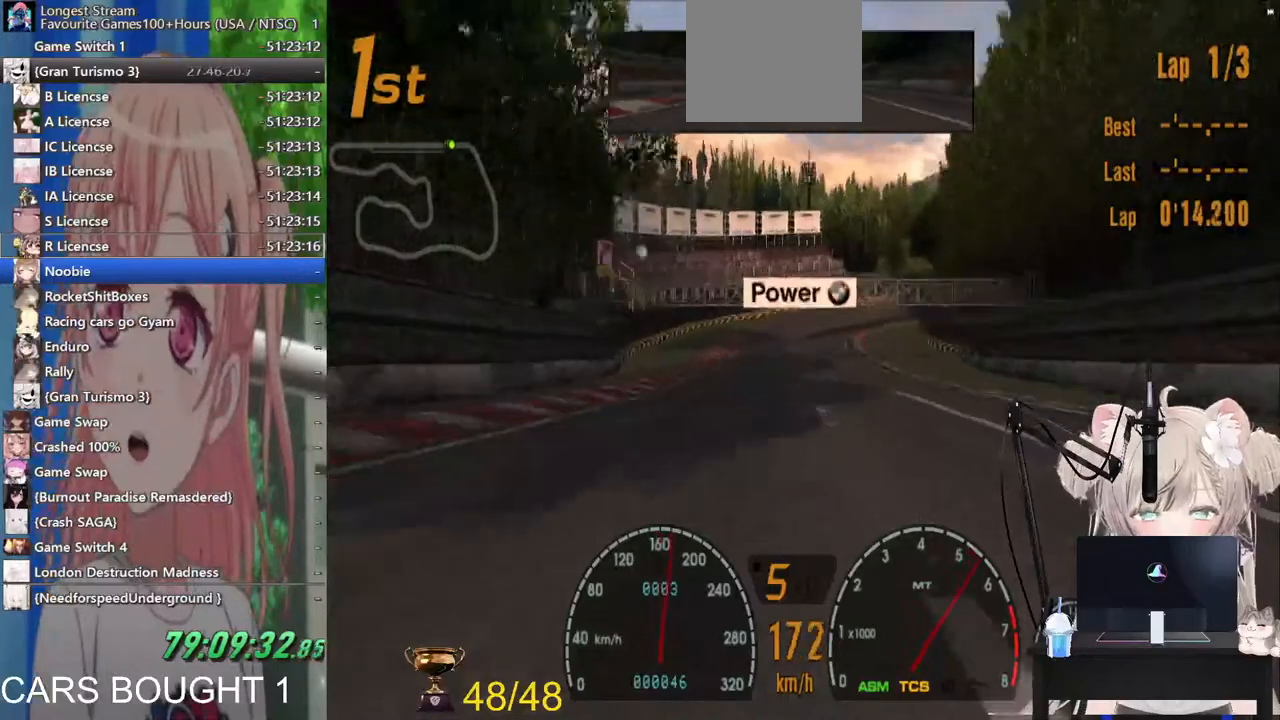
{"buttons": [], "left_stick": "center", "right_stick": "down-left", "events": [[67, "right_stick", "center"], [183, "right_stick", "down-left"]]}
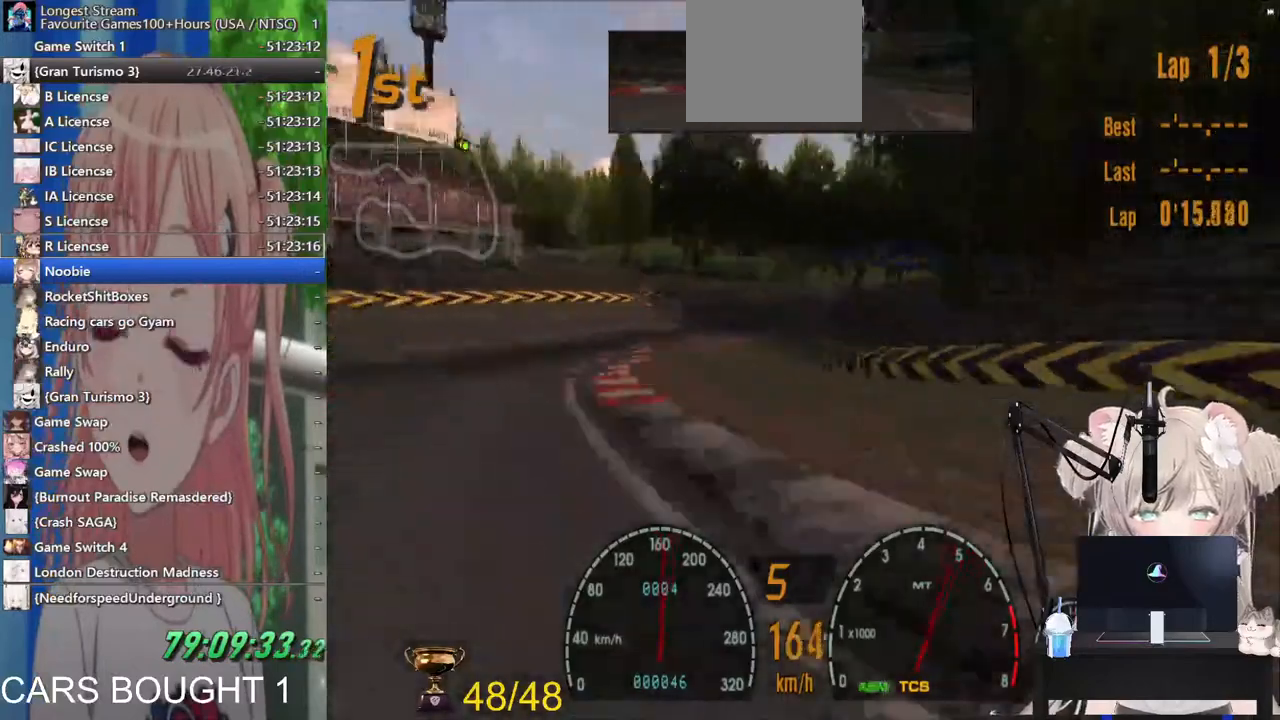
{"buttons": [], "left_stick": "right", "right_stick": "down-left", "events": [[400, "left_stick", "right"]]}
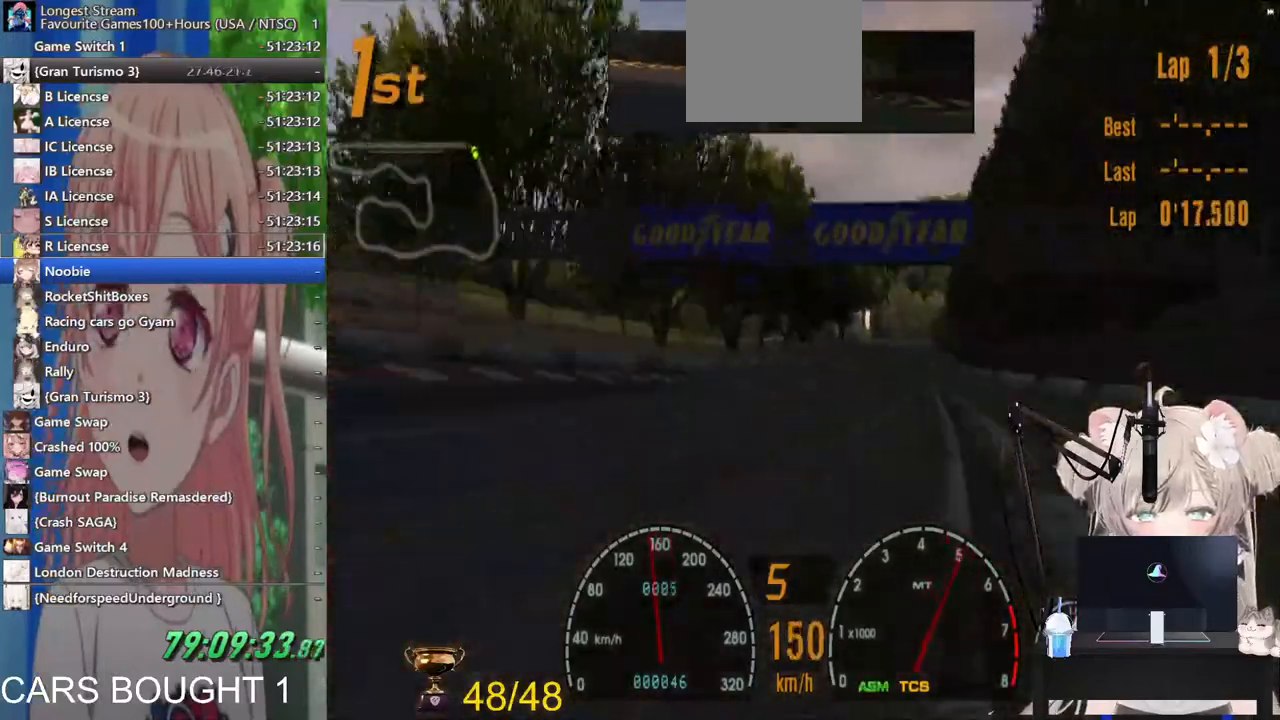
{"buttons": [], "left_stick": "center", "right_stick": "center", "events": [[267, "left_stick", "center"], [500, "right_stick", "center"]]}
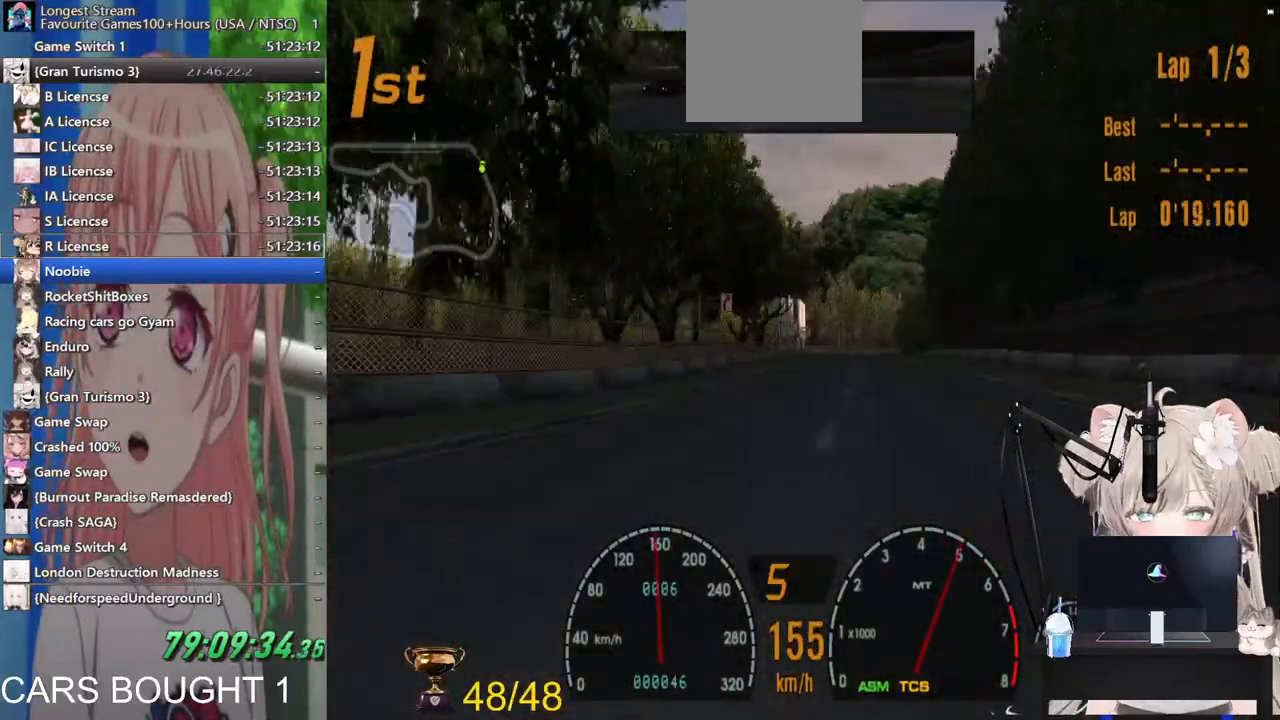
{"buttons": [], "left_stick": "center", "right_stick": "center", "events": [[83, "left_stick", "right"], [217, "left_stick", "center"]]}
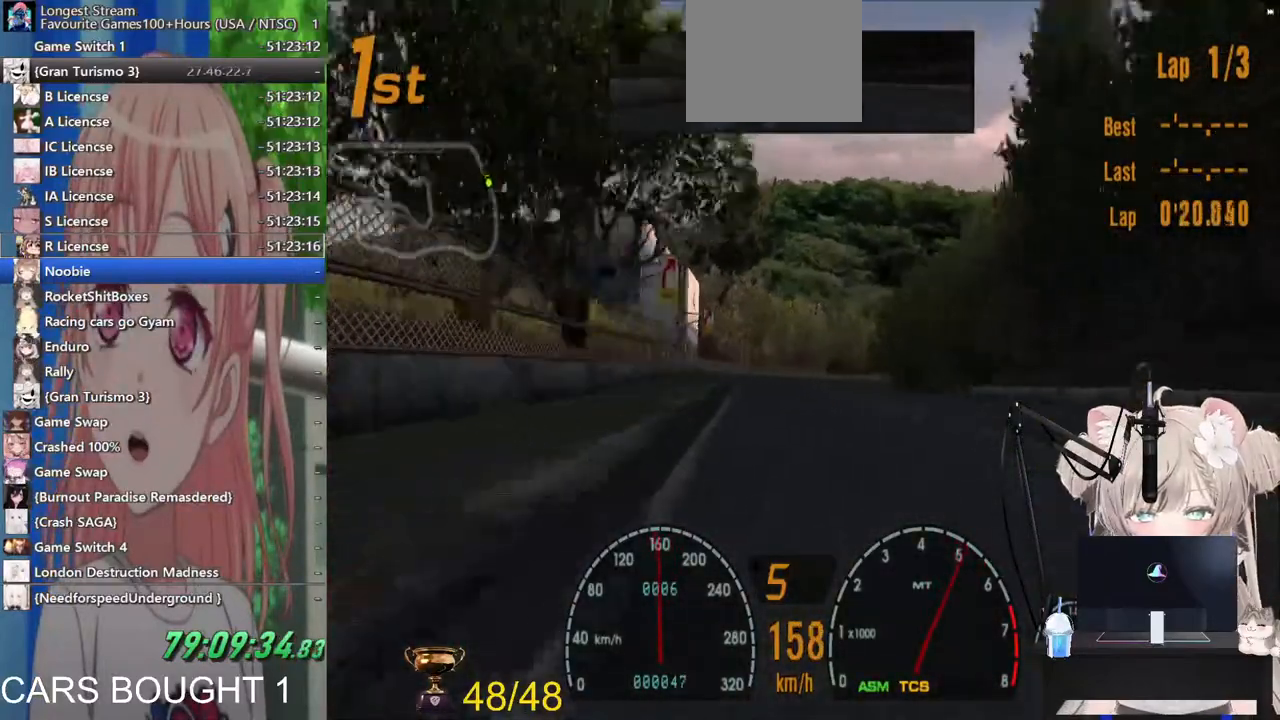
{"buttons": [], "left_stick": "right", "right_stick": "center", "events": [[317, "left_stick", "right"]]}
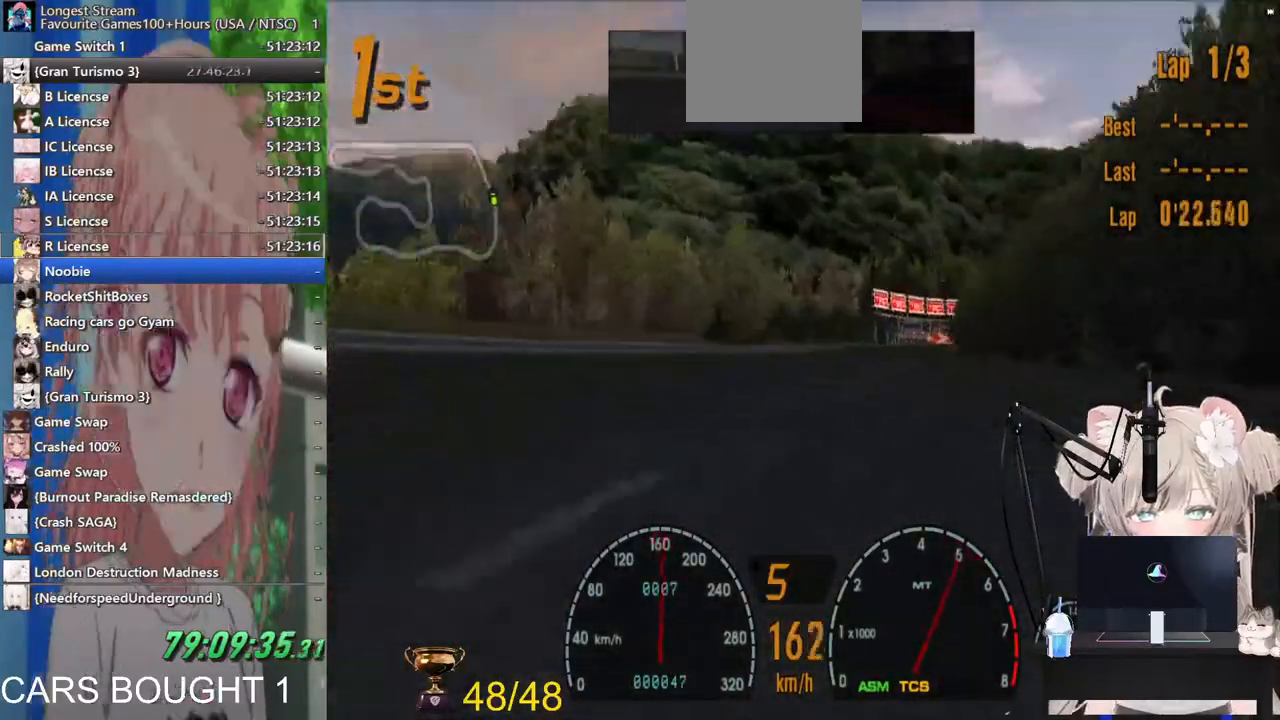
{"buttons": [], "left_stick": "center", "right_stick": "center", "events": [[17, "left_stick", "down-right"], [300, "left_stick", "center"]]}
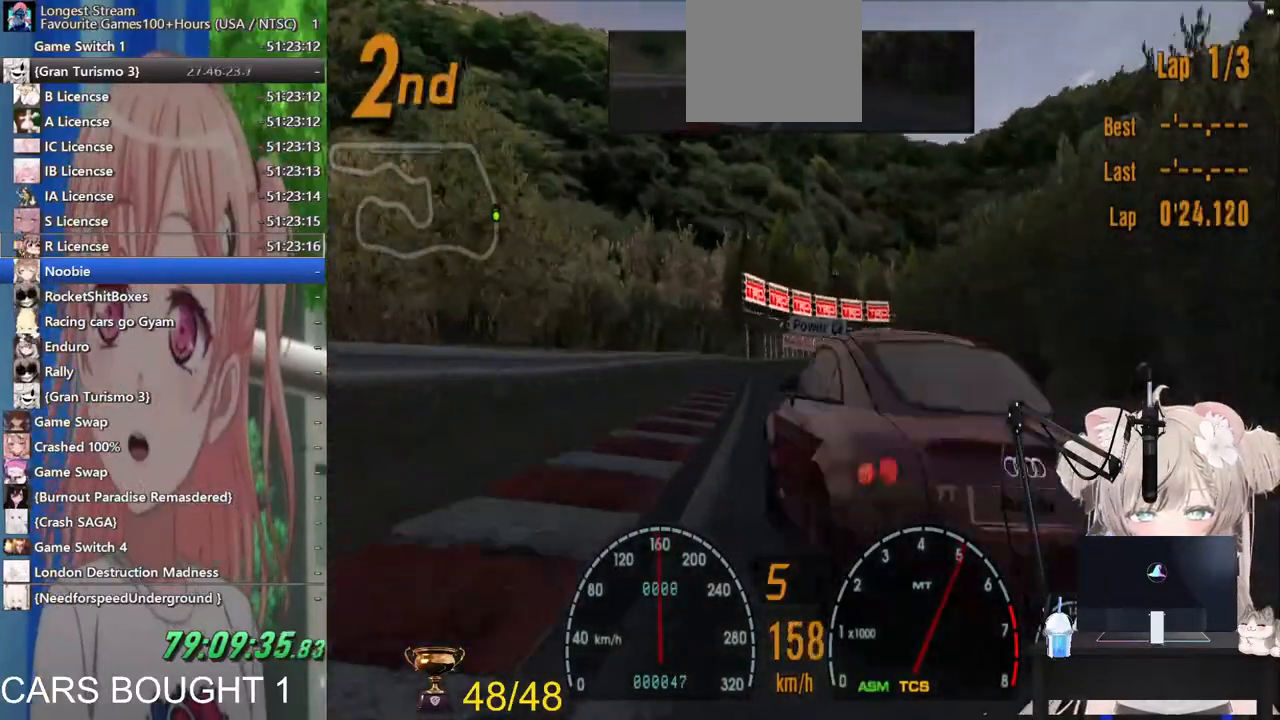
{"buttons": [], "left_stick": "center", "right_stick": "center", "events": []}
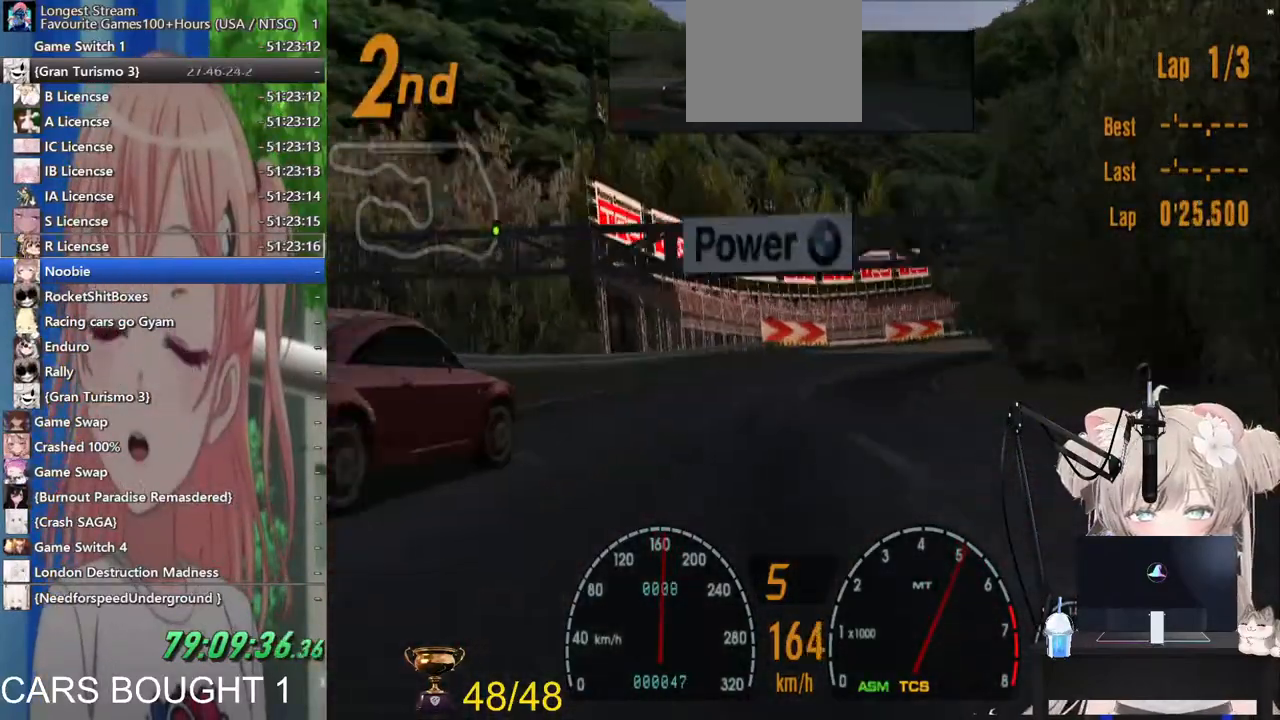
{"buttons": [], "left_stick": "right", "right_stick": "center", "events": [[67, "left_stick", "right"]]}
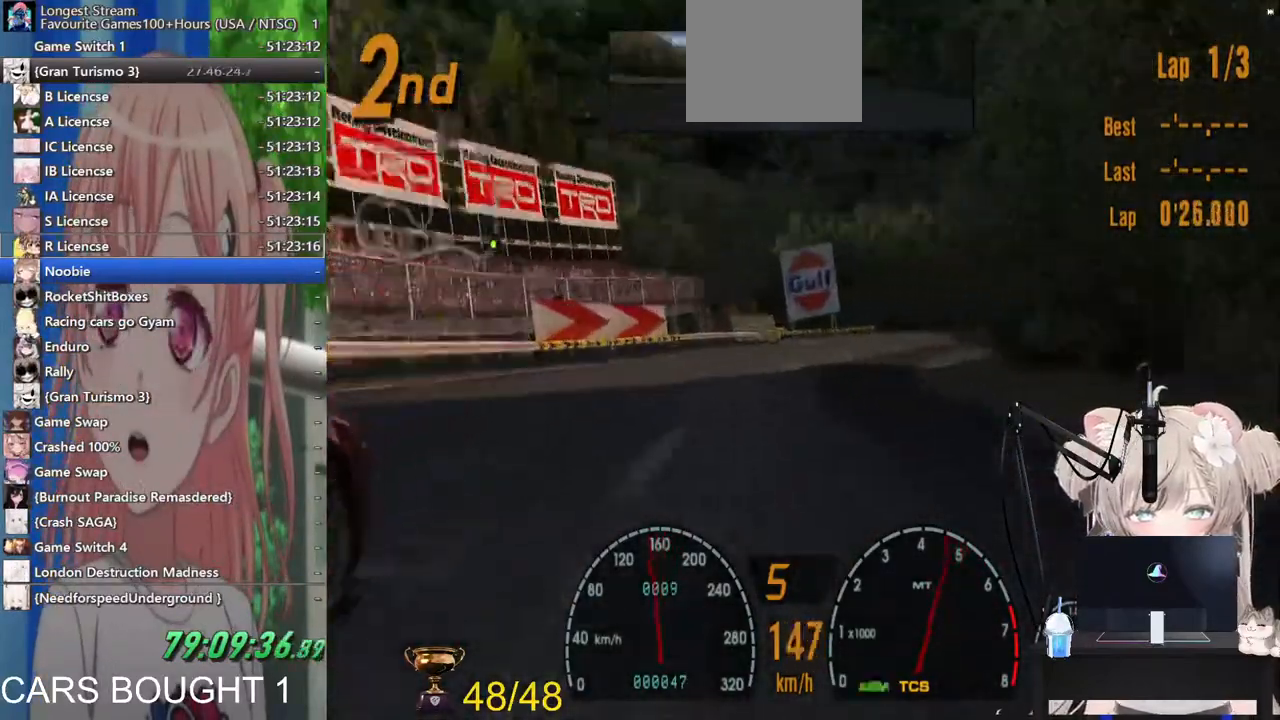
{"buttons": [], "left_stick": "right", "right_stick": "center", "events": []}
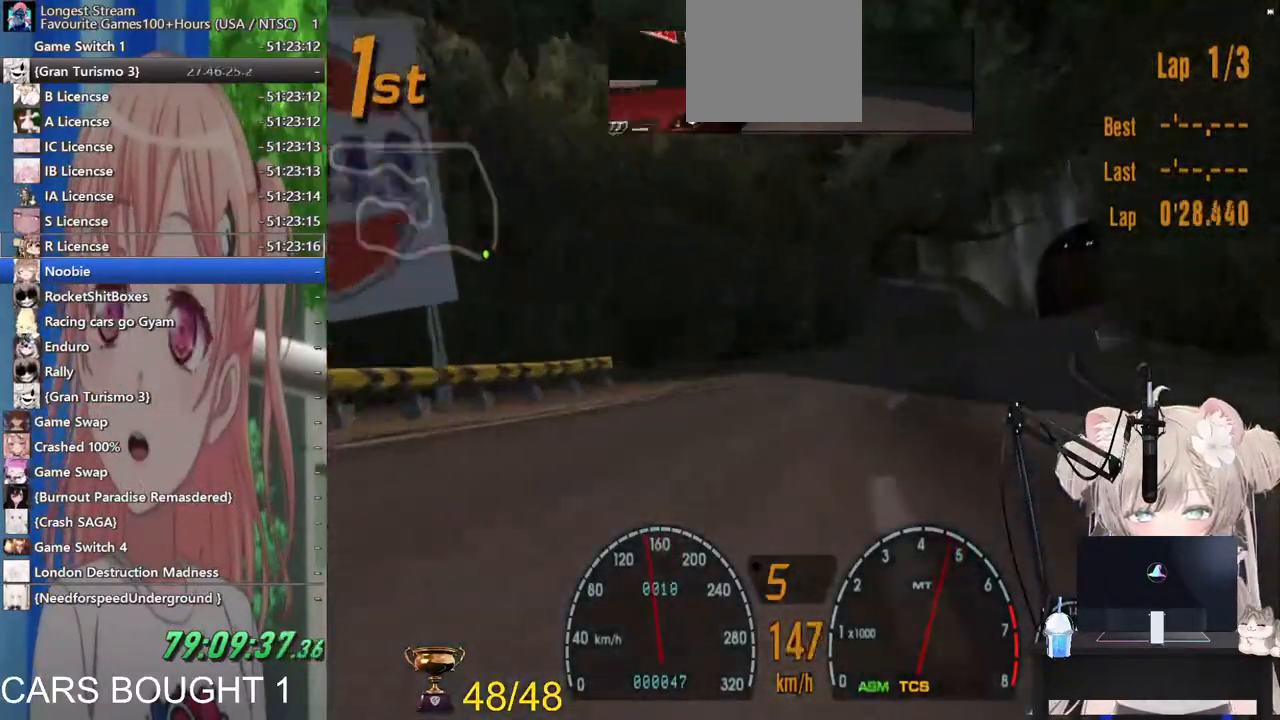
{"buttons": [], "left_stick": "center", "right_stick": "center", "events": [[133, "SQUARE", "down"], [267, "SQUARE", "up"], [333, "left_stick", "center"]]}
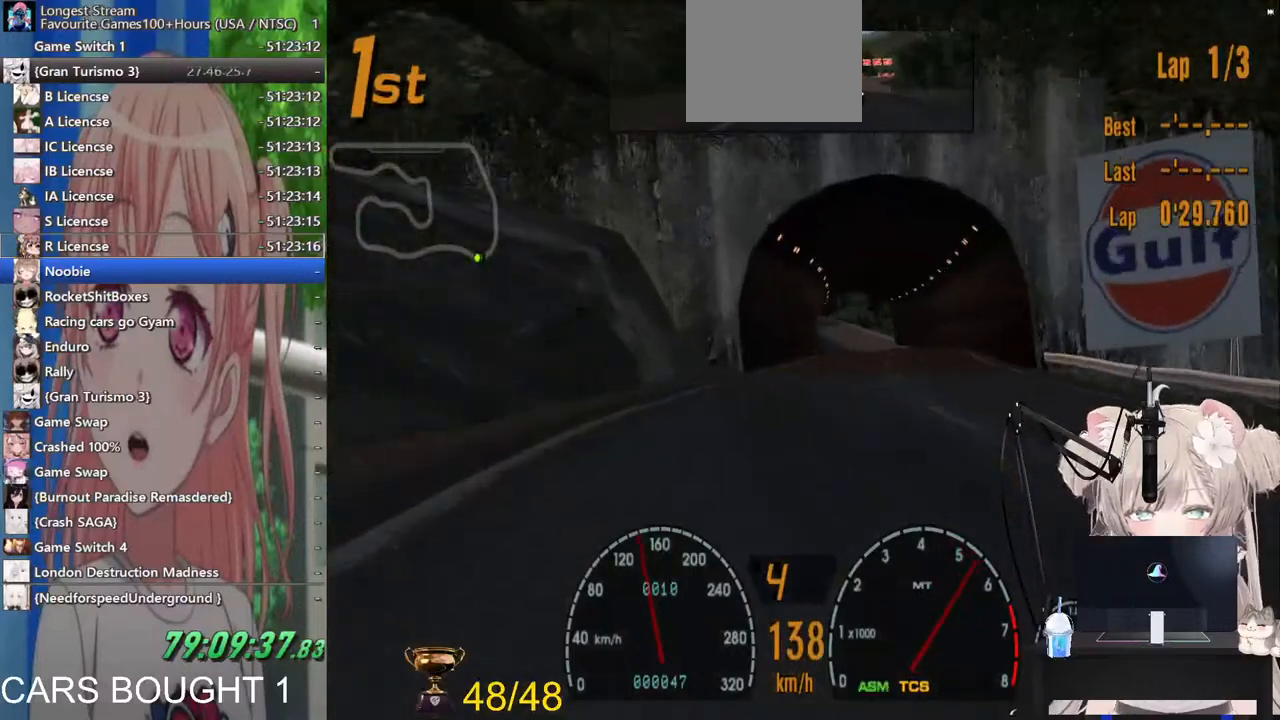
{"buttons": [], "left_stick": "center", "right_stick": "center", "events": [[33, "left_stick", "right"], [167, "left_stick", "center"], [317, "left_stick", "left"], [433, "left_stick", "center"]]}
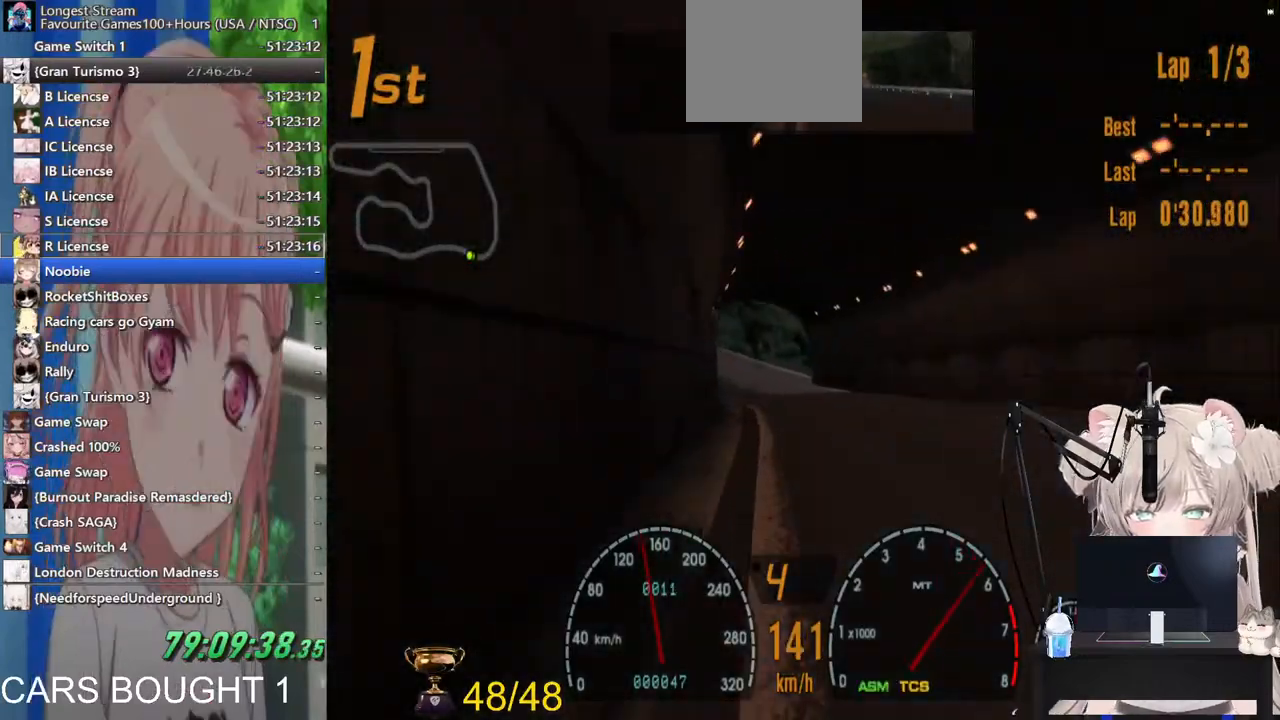
{"buttons": [], "left_stick": "center", "right_stick": "center", "events": []}
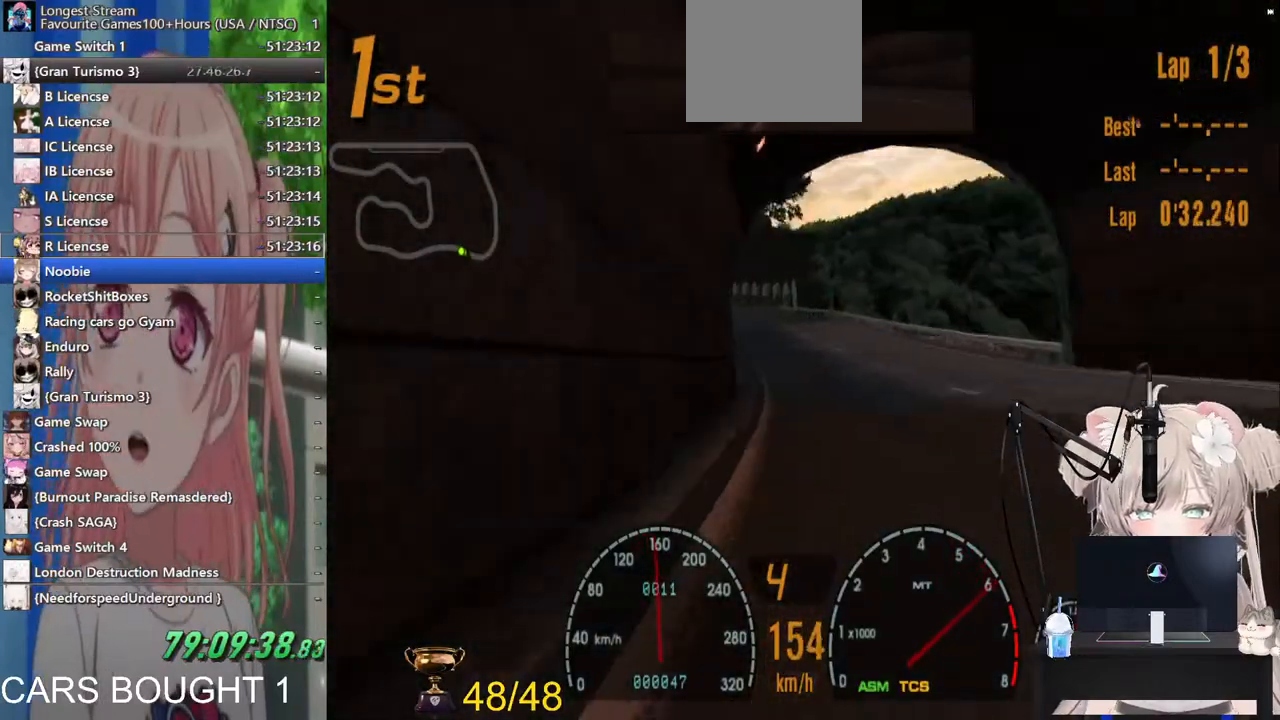
{"buttons": [], "left_stick": "center", "right_stick": "center", "events": [[33, "CROSS", "down"], [167, "CROSS", "up"], [300, "left_stick", "left"], [400, "left_stick", "center"]]}
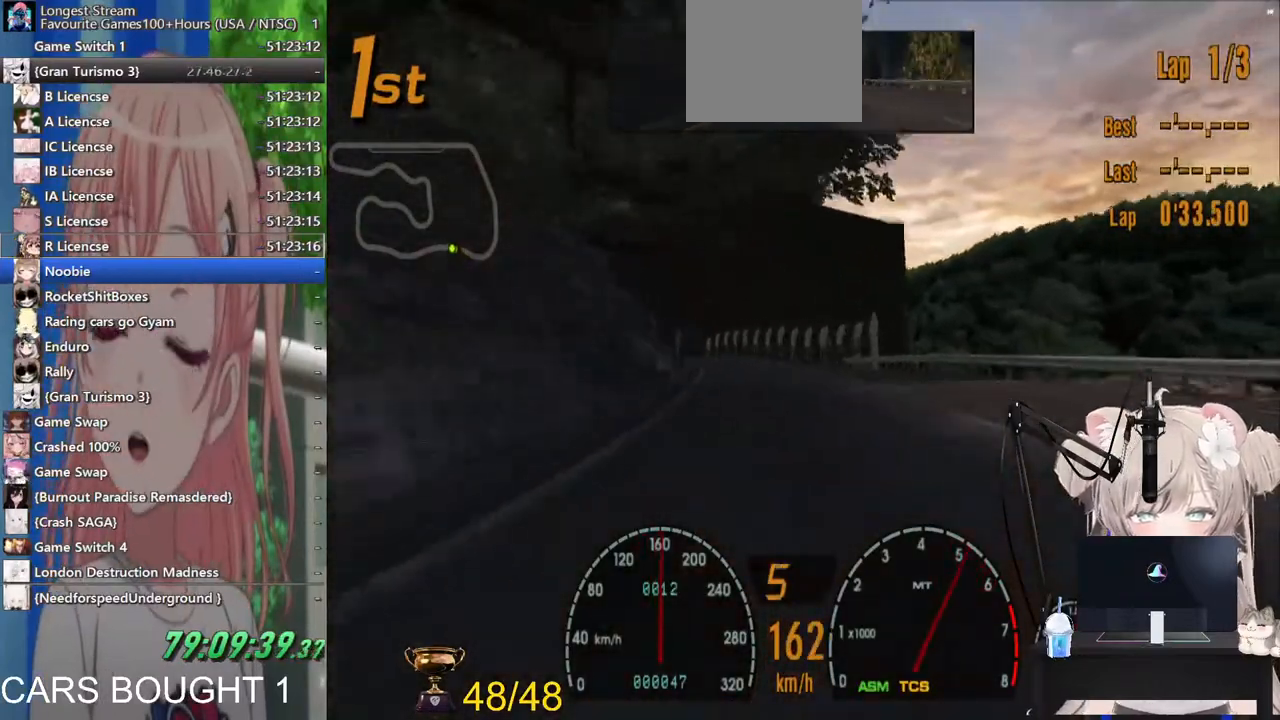
{"buttons": [], "left_stick": "left", "right_stick": "center", "events": [[483, "left_stick", "left"]]}
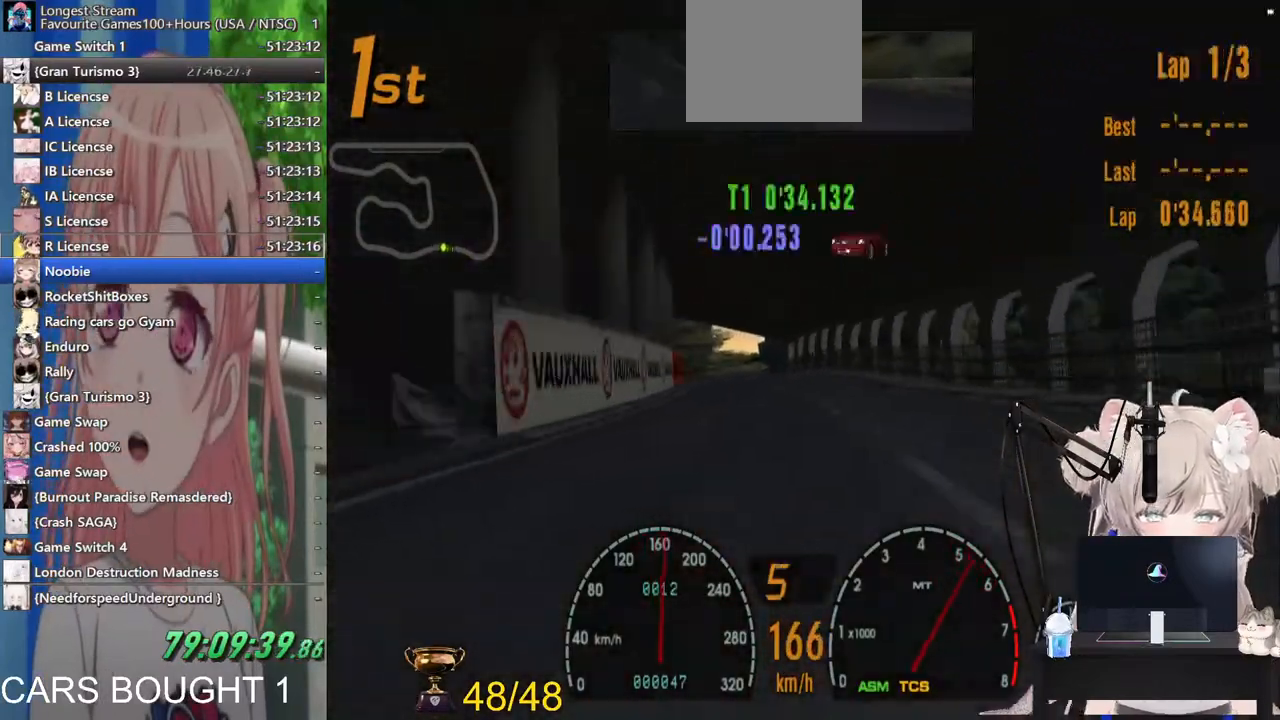
{"buttons": [], "left_stick": "center", "right_stick": "center", "events": [[117, "left_stick", "center"]]}
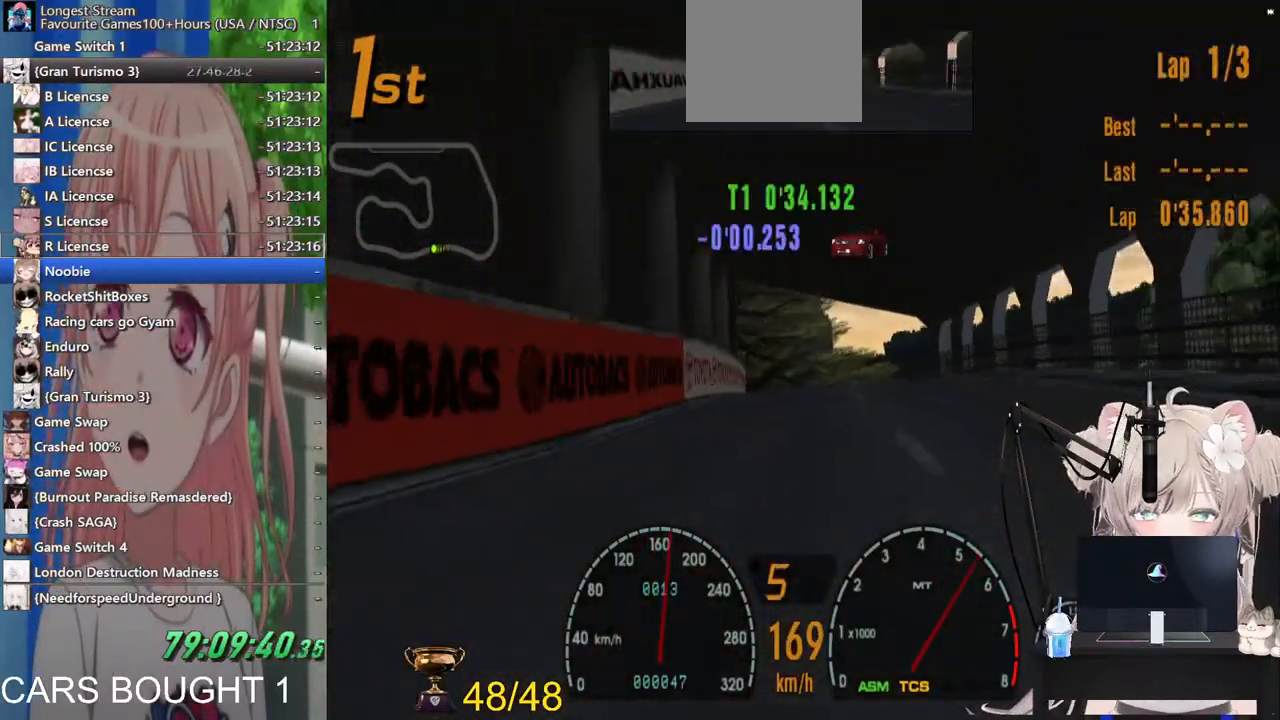
{"buttons": [], "left_stick": "center", "right_stick": "center", "events": [[33, "CROSS", "down"], [117, "CROSS", "up"], [333, "left_stick", "left"], [417, "left_stick", "center"]]}
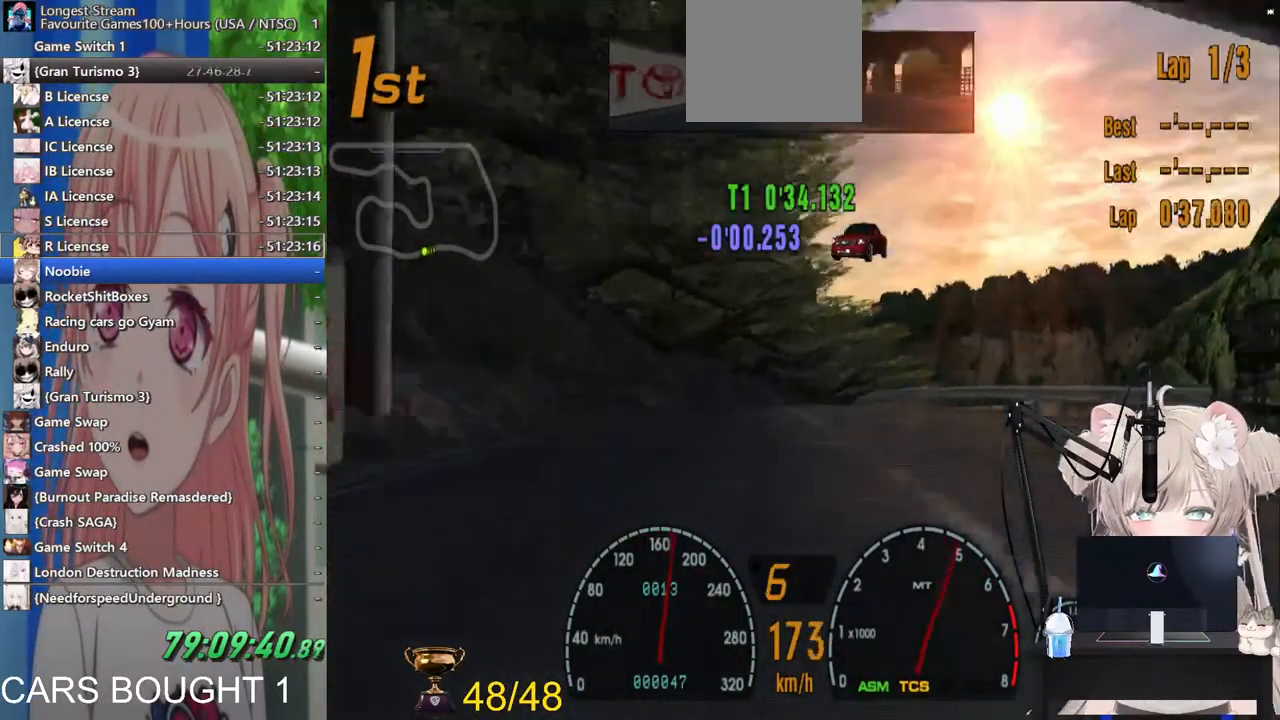
{"buttons": [], "left_stick": "center", "right_stick": "center", "events": [[267, "left_stick", "right"], [383, "left_stick", "center"]]}
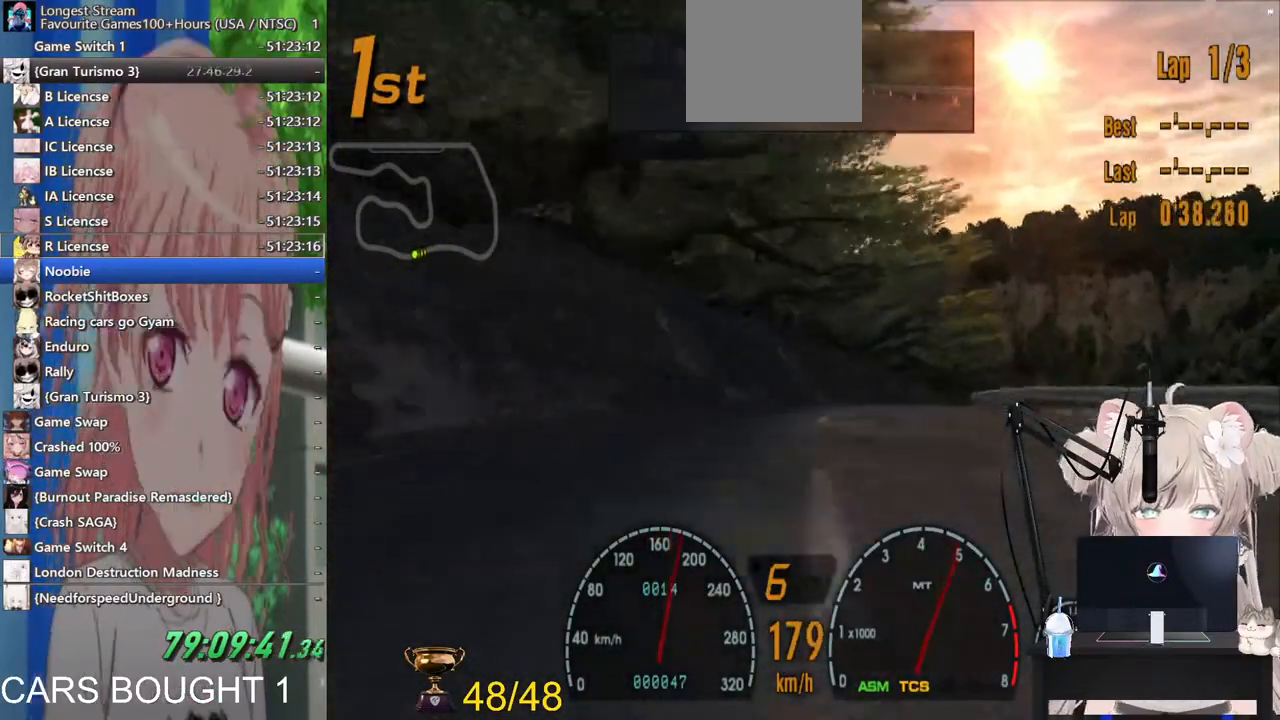
{"buttons": [], "left_stick": "center", "right_stick": "center", "events": [[67, "START", "down"], [167, "START", "up"]]}